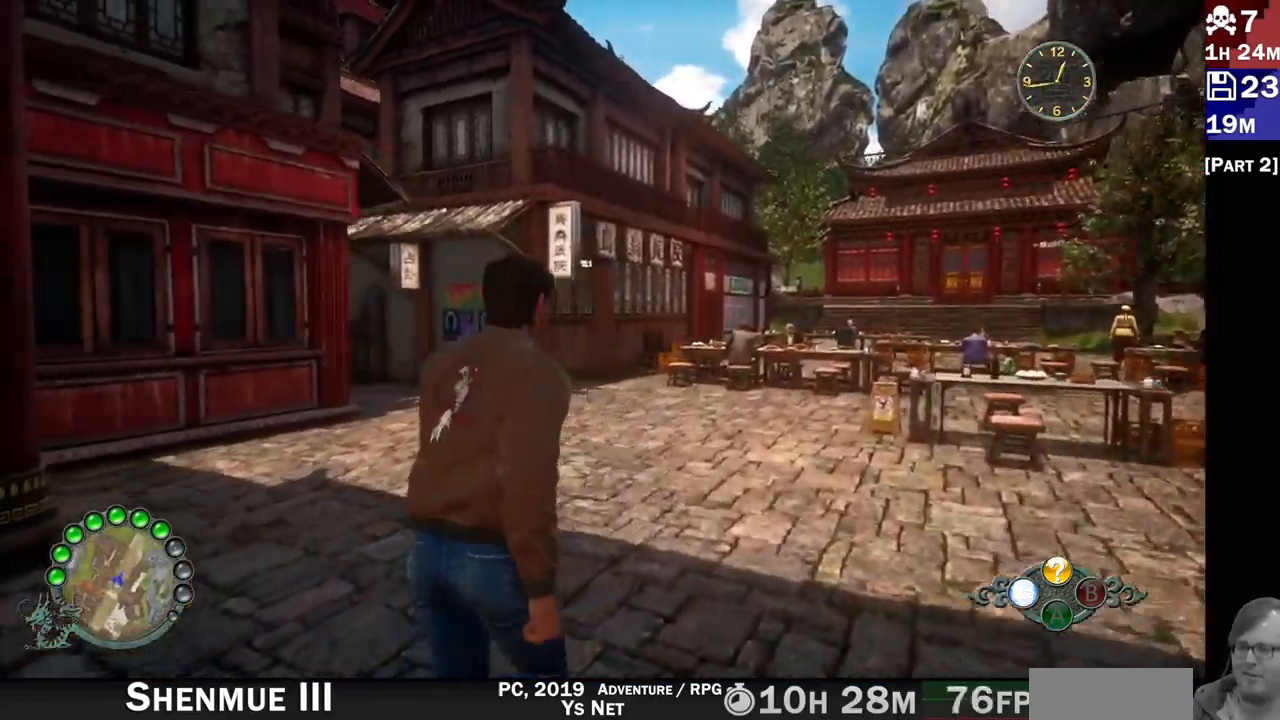
Gameplay with a controller (PlayStation layout); each line is a JSON object with the inputs held at the frame after it (dt_ms = milliseconds from this image to that frame). "events" lists button and stick changes between this image and that frame as [ms after this image, input, new state], when the widget could be followed in between. Not read: L3 R3.
{"dt_ms": 1000, "buttons": [], "left_stick": "center", "right_stick": "right"}
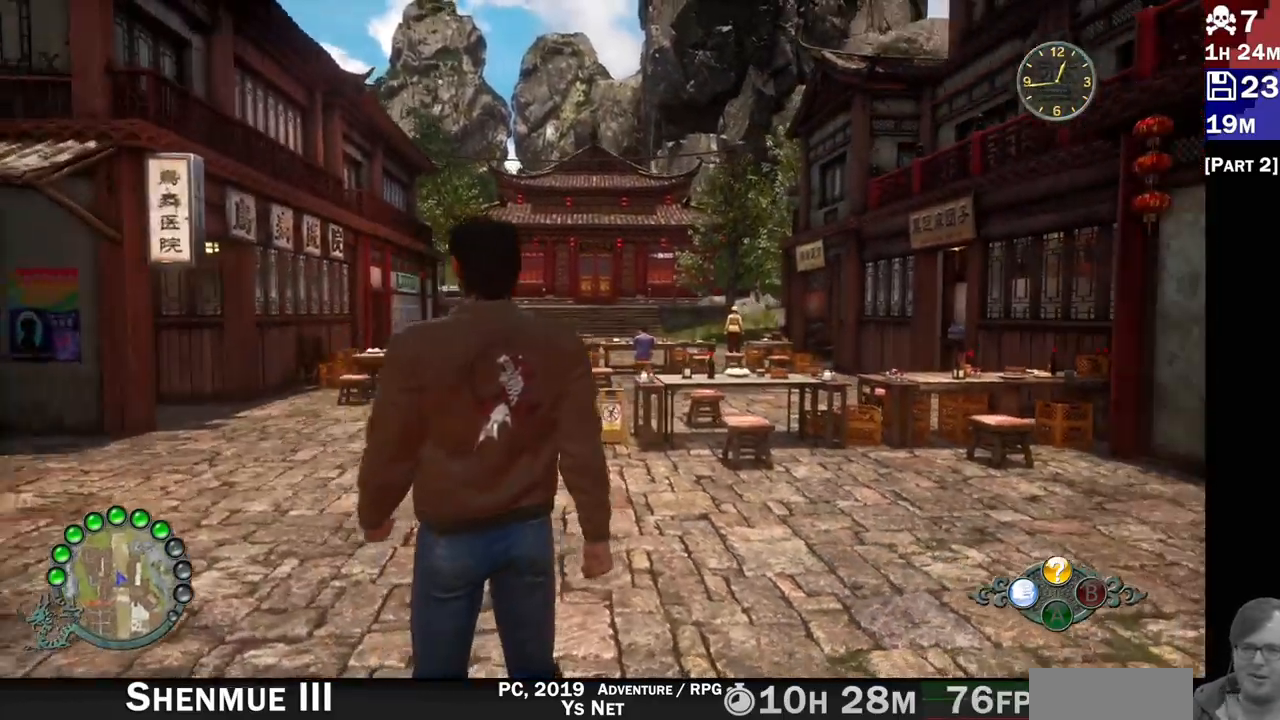
{"dt_ms": 500, "buttons": [], "left_stick": "center", "right_stick": "right", "events": []}
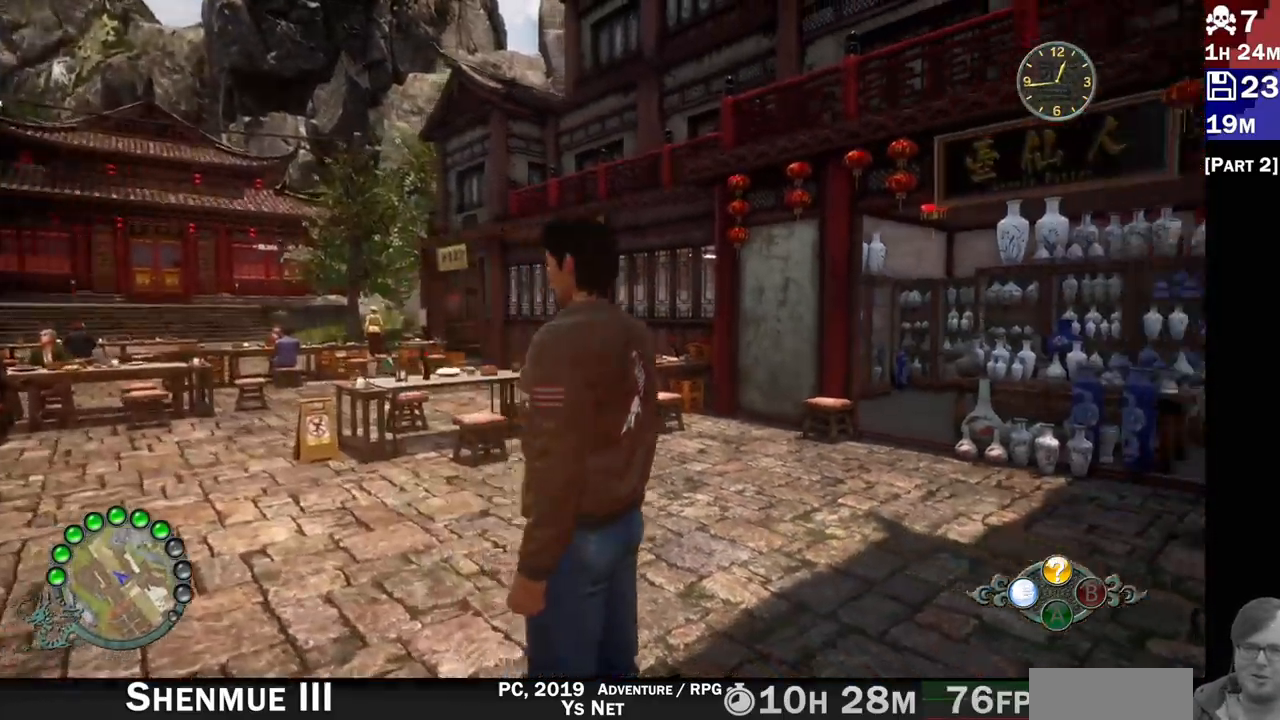
{"dt_ms": 500, "buttons": ["L2"], "left_stick": "center", "right_stick": "right", "events": [[83, "L2", "down"]]}
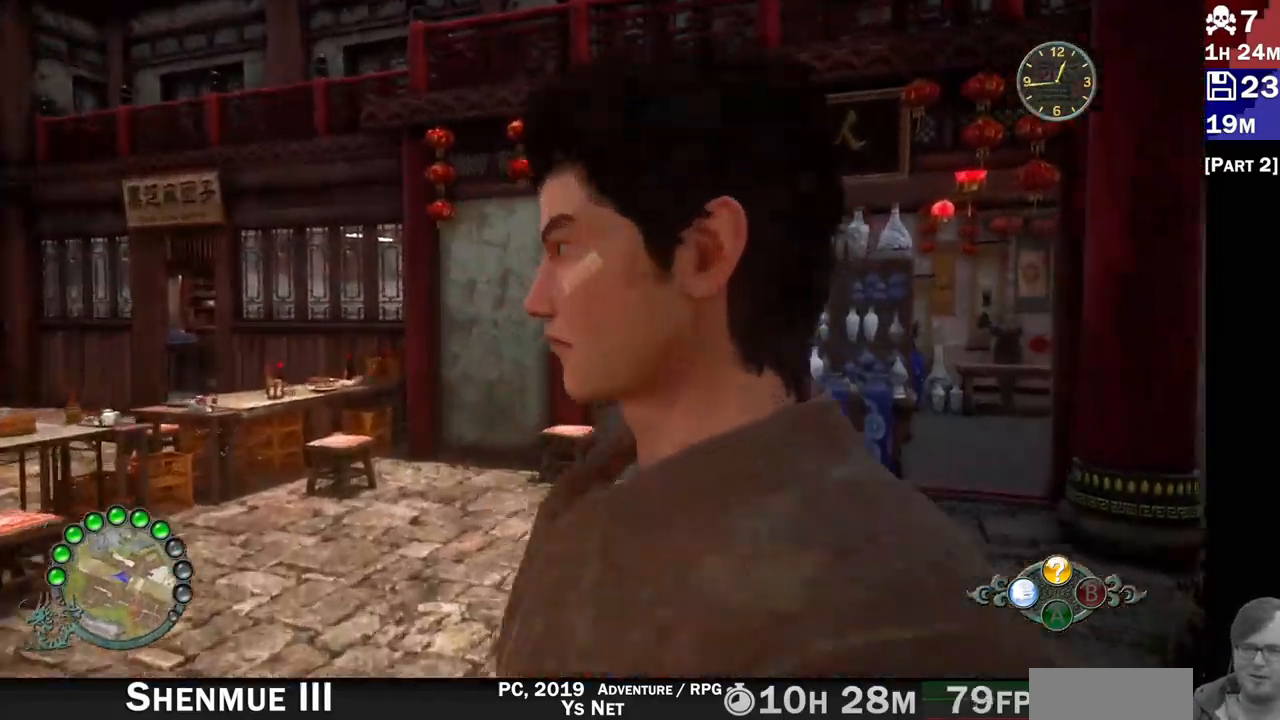
{"dt_ms": 500, "buttons": ["L2"], "left_stick": "left", "right_stick": "center", "events": [[17, "left_stick", "up"], [33, "right_stick", "up-right"], [217, "right_stick", "center"], [333, "left_stick", "center"], [500, "left_stick", "left"]]}
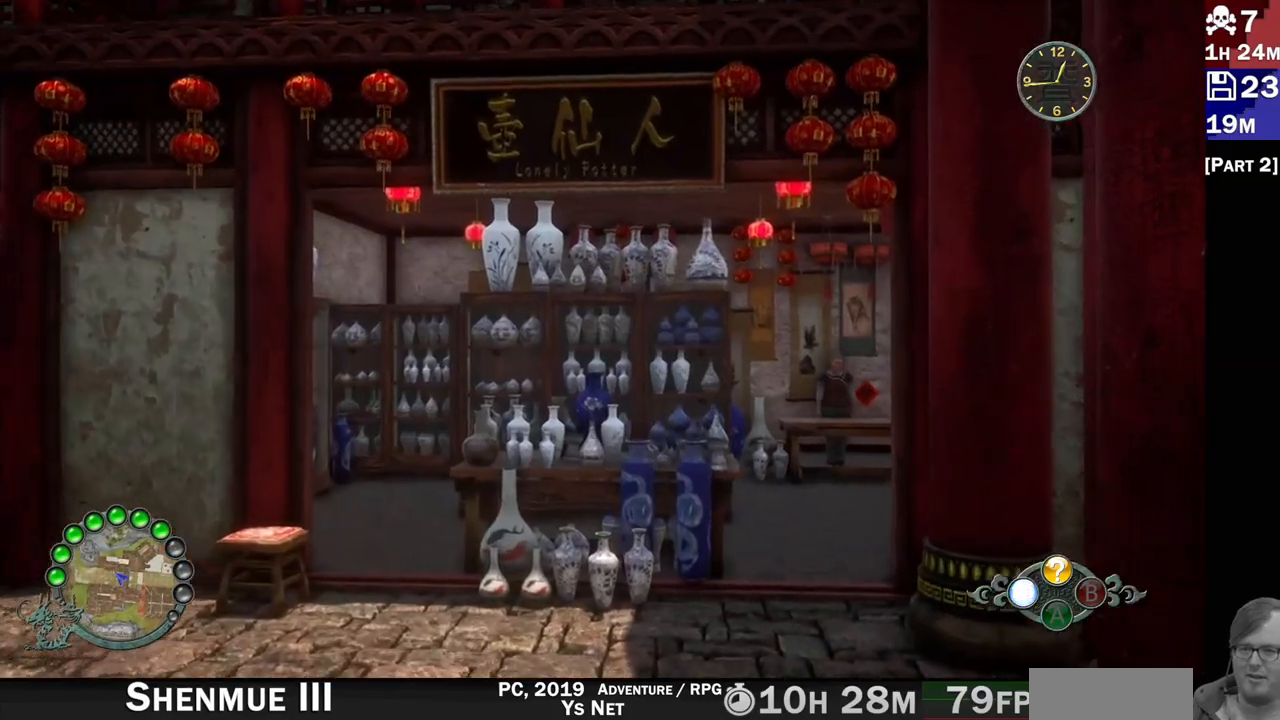
{"dt_ms": 1000, "buttons": ["L2"], "left_stick": "center", "right_stick": "center"}
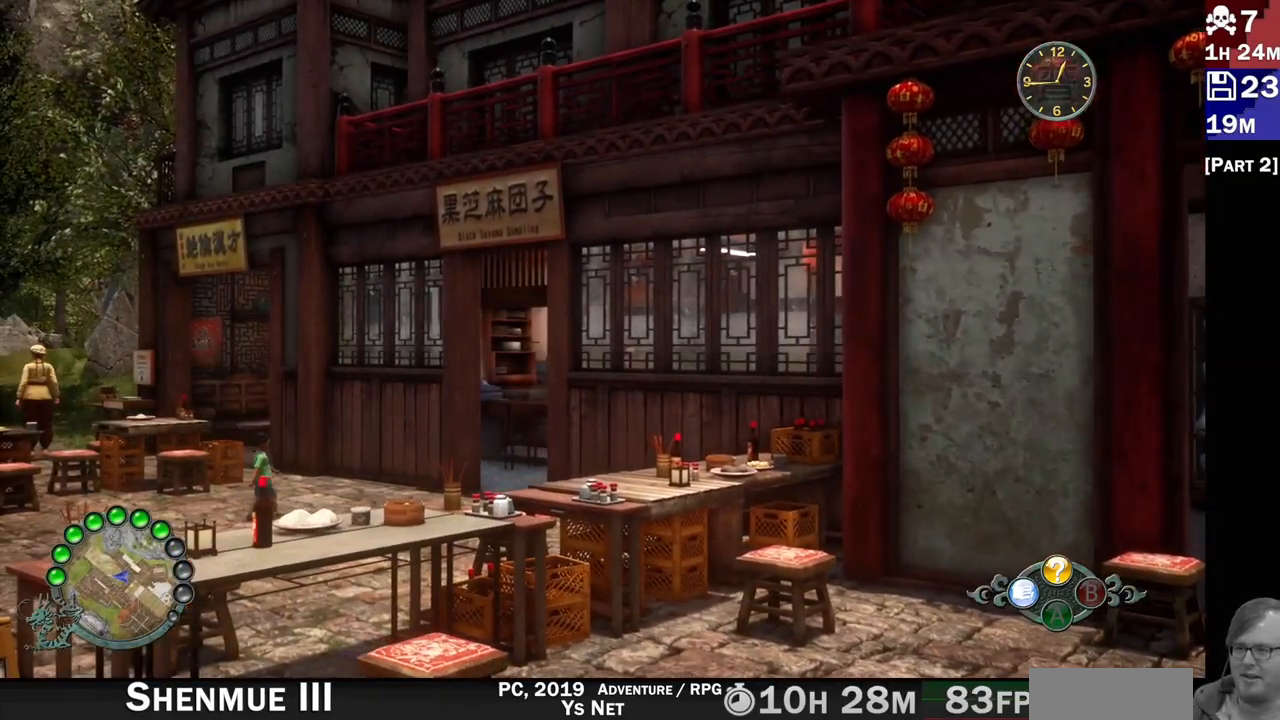
{"dt_ms": 500, "buttons": ["L2"], "left_stick": "left", "right_stick": "center", "events": [[67, "left_stick", "left"], [200, "L1", "down"], [283, "L1", "up"], [333, "L1", "down"], [467, "L1", "up"]]}